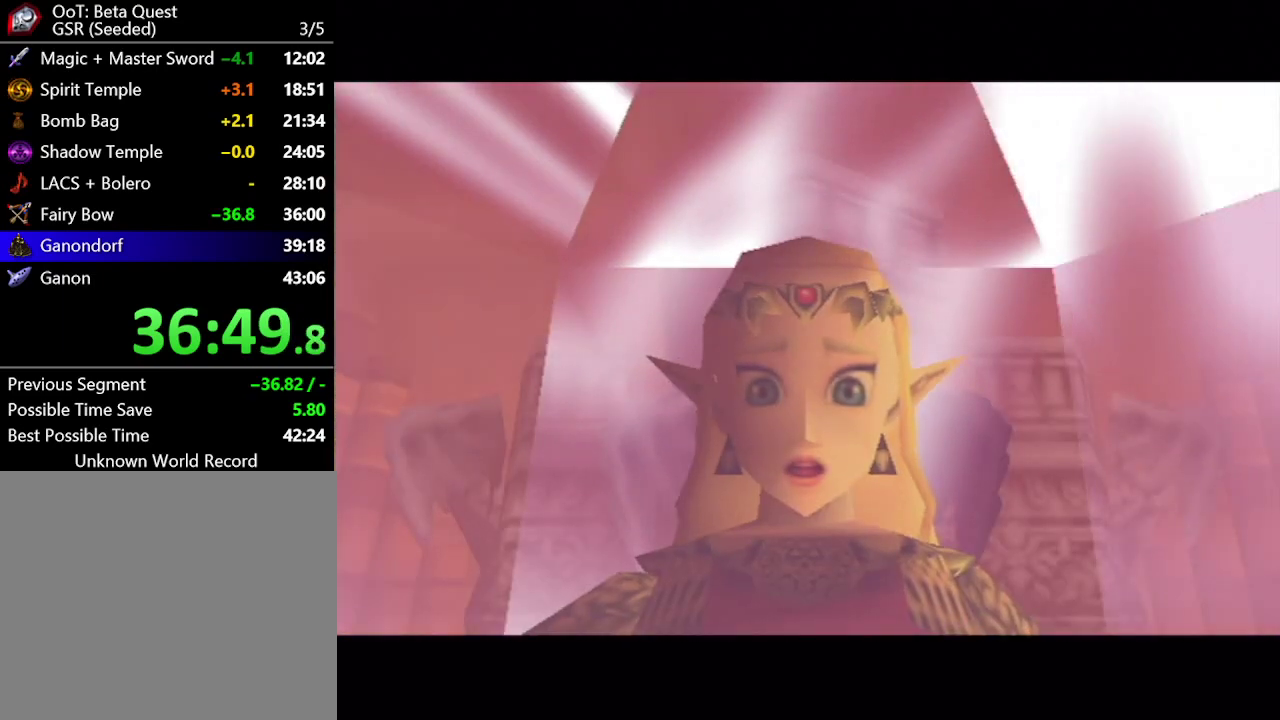
Gameplay with a controller (Nintendo layout); each line is a JSON object with the inputs held at the frame after it. "events" lists button and stick changes between this image and that frame as [ms after this image, input, new state], when the widget could be followed in between. Not read: L3 R3.
{"buttons": [], "left_stick": "center", "right_stick": "center", "events": [[33, "A", "up"], [117, "A", "down"], [183, "A", "up"], [433, "A", "down"], [500, "A", "up"]]}
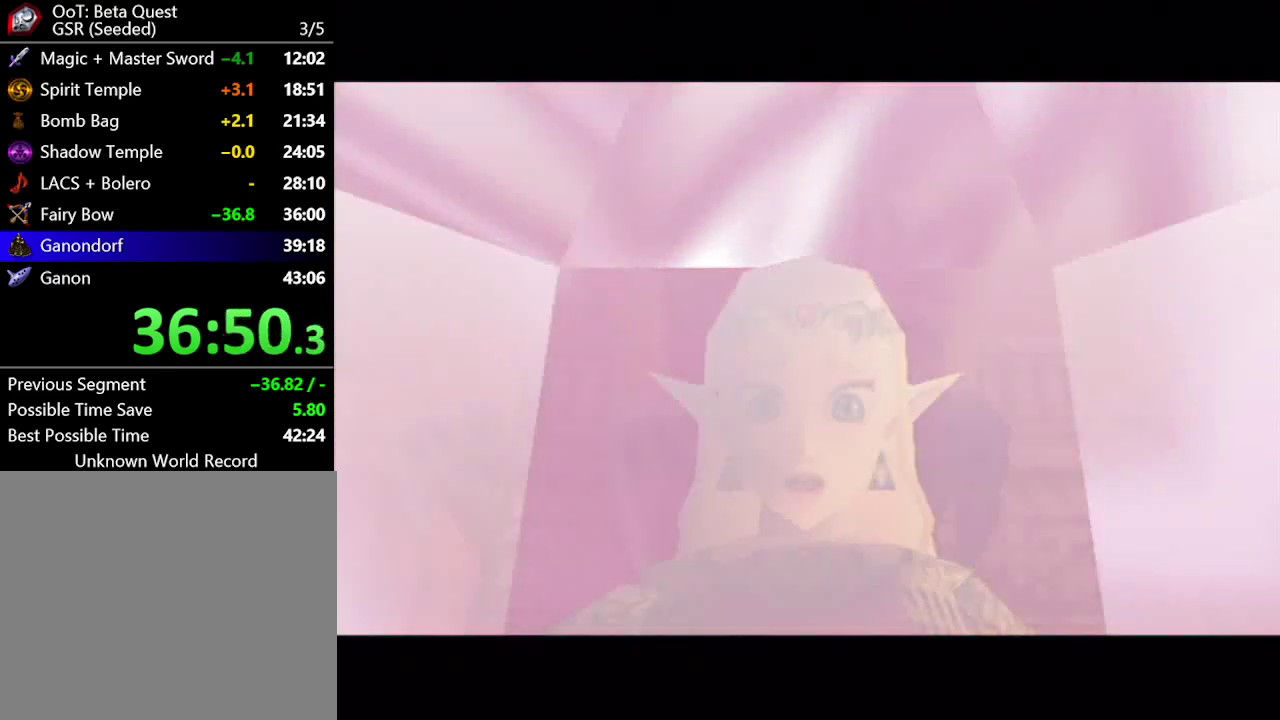
{"buttons": ["A"], "left_stick": "center", "right_stick": "center", "events": [[117, "A", "down"], [183, "A", "up"], [267, "A", "down"], [367, "A", "up"], [467, "A", "down"]]}
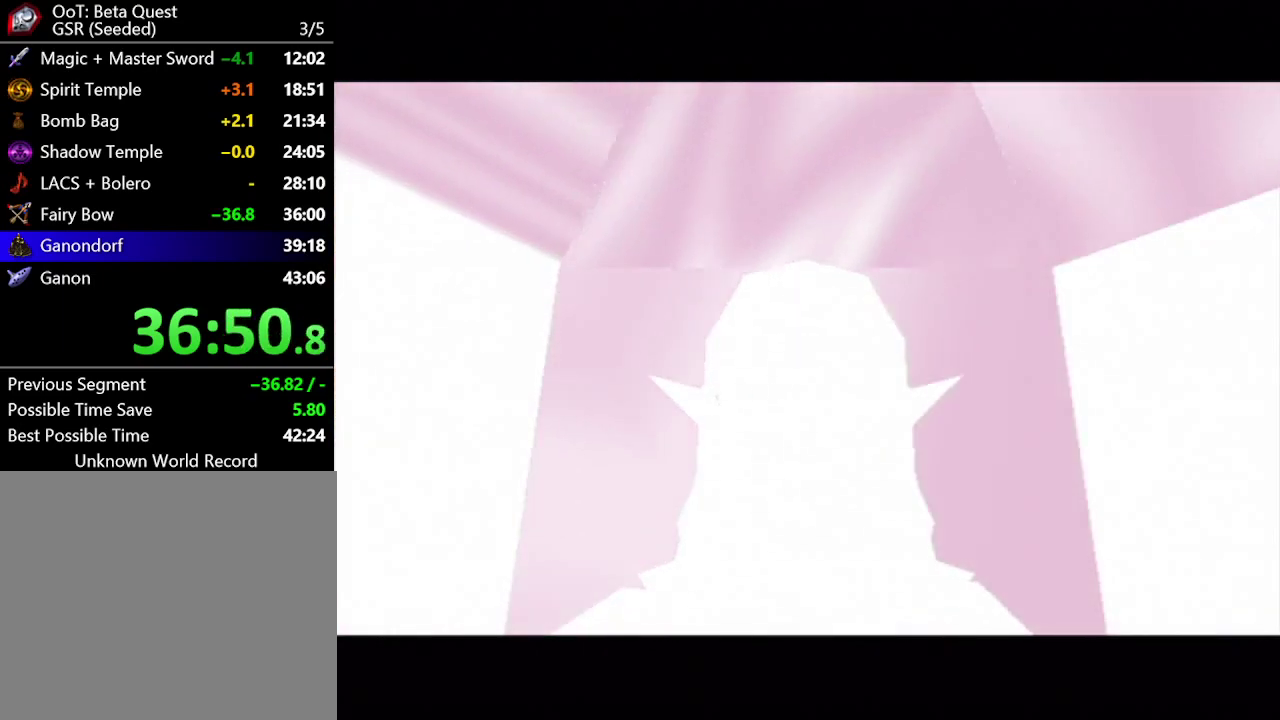
{"buttons": ["A"], "left_stick": "center", "right_stick": "center", "events": [[50, "A", "up"], [133, "A", "down"], [183, "A", "up"], [300, "A", "down"], [367, "A", "up"], [500, "A", "down"]]}
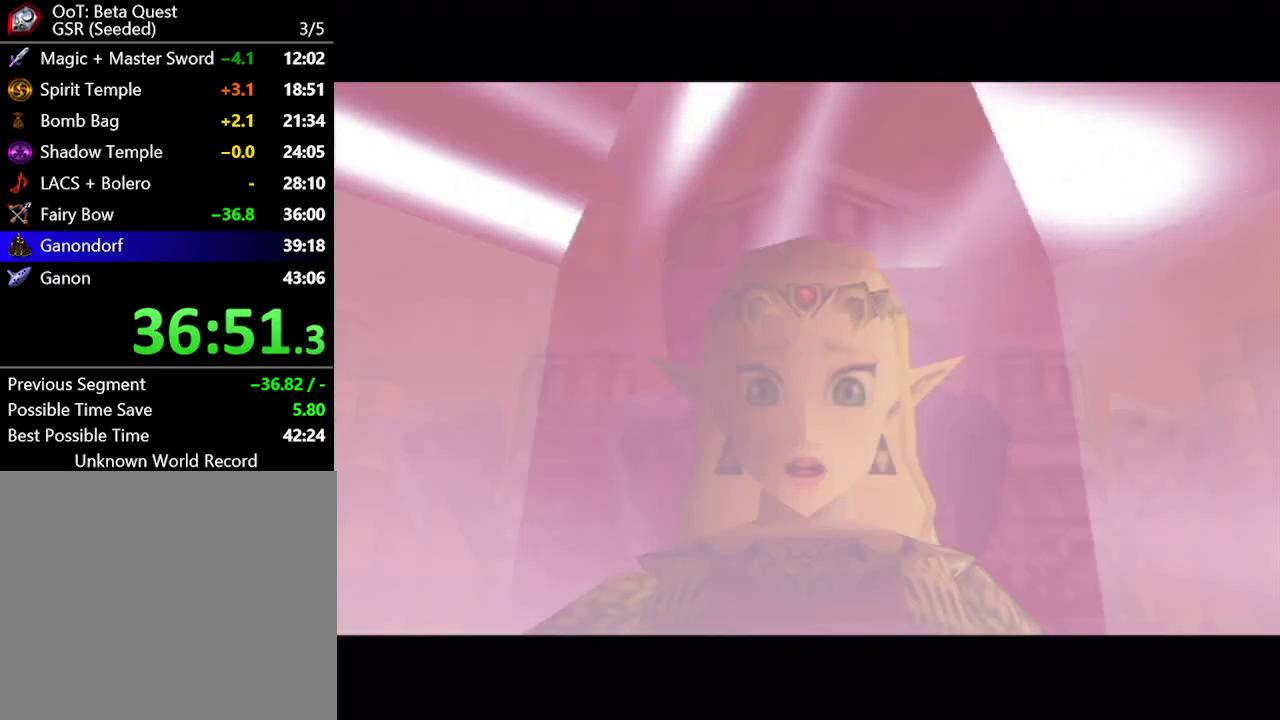
{"buttons": [], "left_stick": "center", "right_stick": "center", "events": [[50, "A", "up"], [183, "A", "down"], [250, "A", "up"]]}
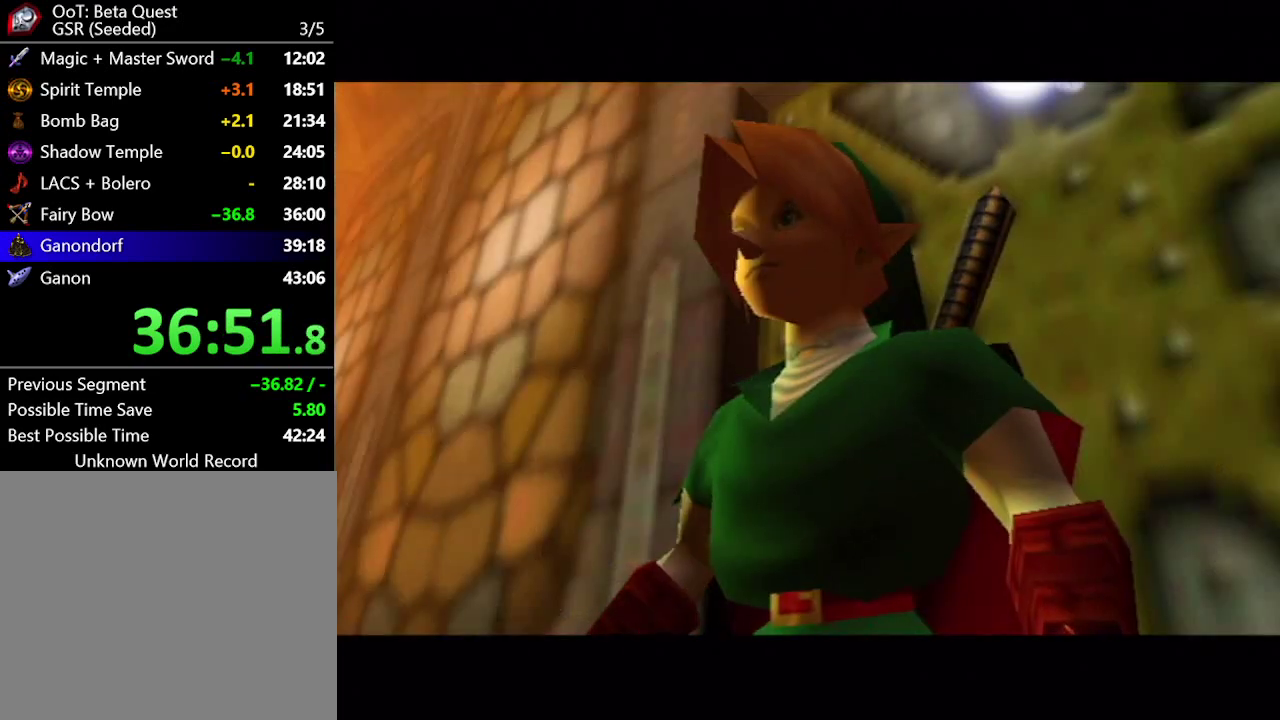
{"buttons": ["A"], "left_stick": "center", "right_stick": "center", "events": [[33, "A", "down"], [217, "A", "up"], [300, "A", "down"], [367, "A", "up"], [483, "A", "down"]]}
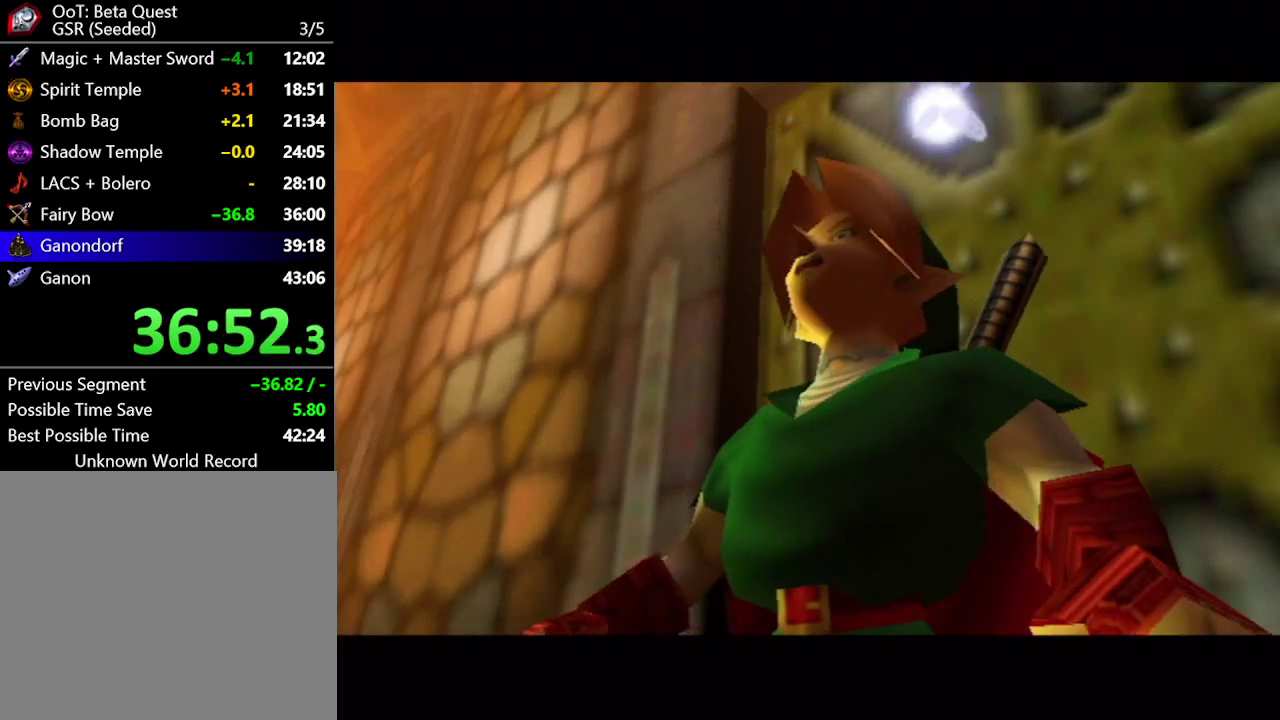
{"buttons": ["A"], "left_stick": "center", "right_stick": "center", "events": [[33, "A", "up"], [133, "A", "down"], [200, "A", "up"], [283, "A", "down"], [383, "A", "up"], [483, "A", "down"]]}
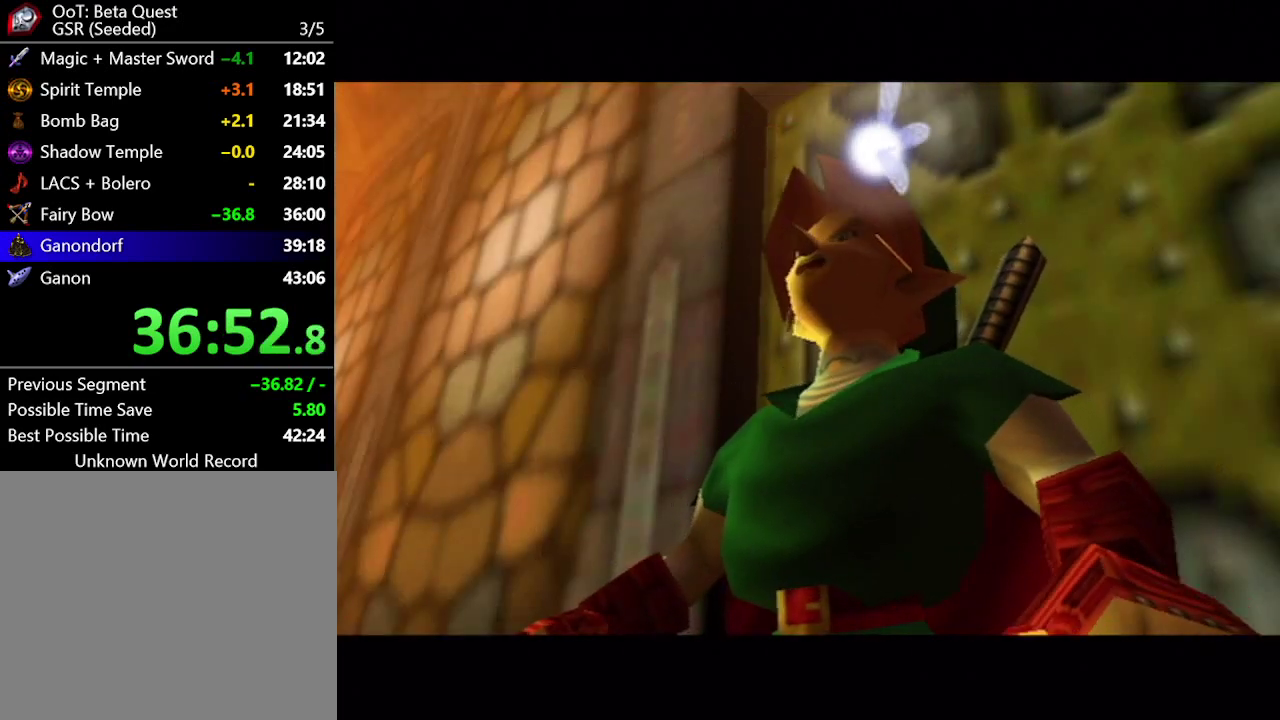
{"buttons": [], "left_stick": "center", "right_stick": "center", "events": [[33, "A", "up"], [133, "A", "down"], [233, "A", "up"], [317, "A", "down"], [417, "A", "up"]]}
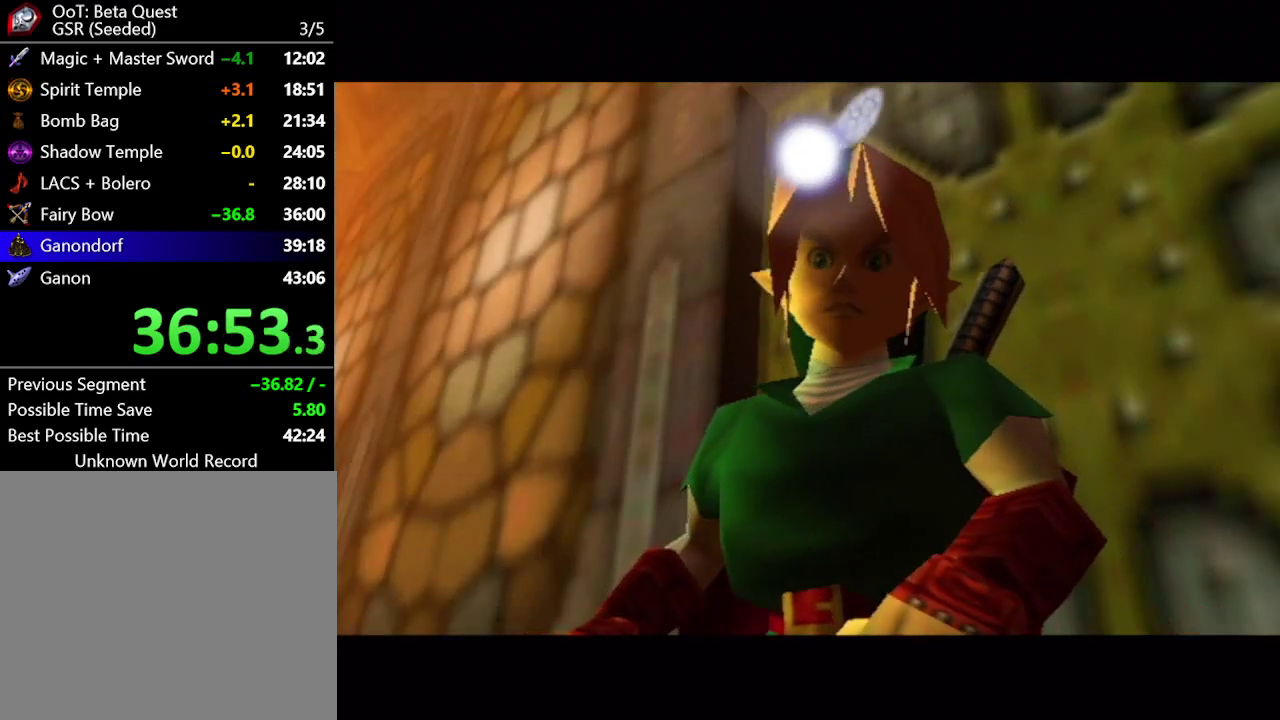
{"buttons": [], "left_stick": "center", "right_stick": "center", "events": [[17, "A", "down"], [67, "A", "up"]]}
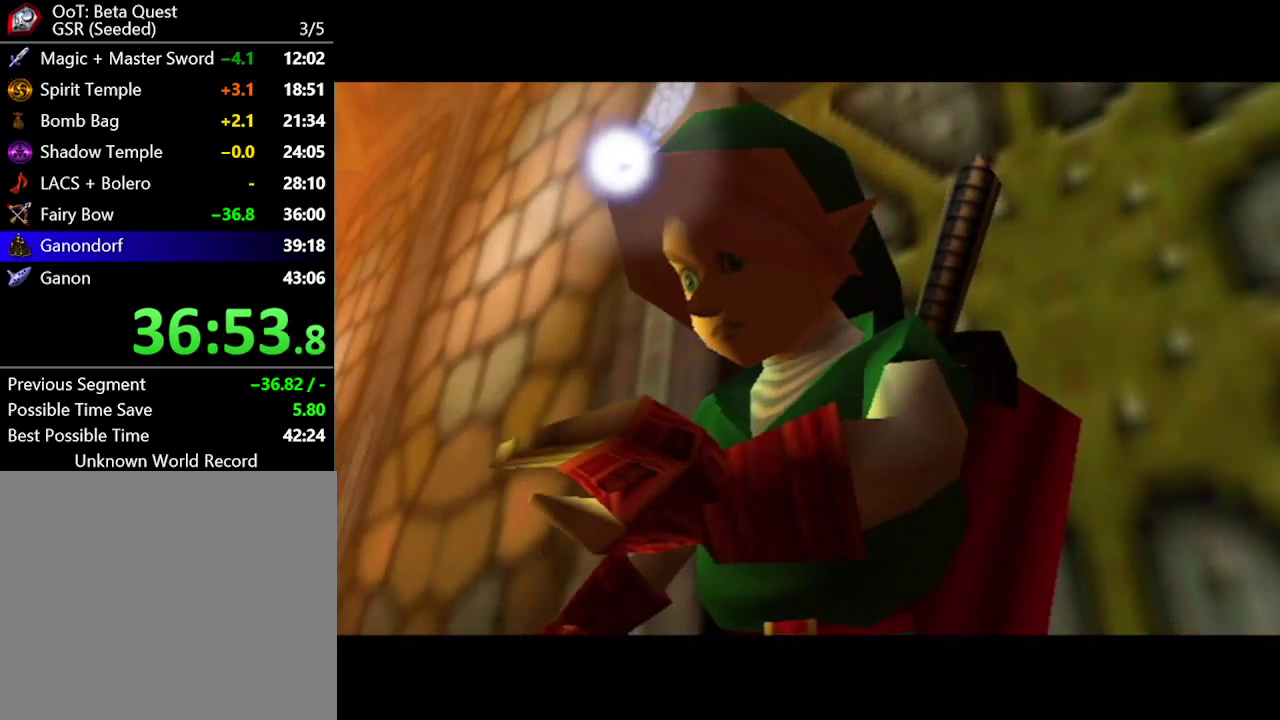
{"buttons": ["A"], "left_stick": "center", "right_stick": "center", "events": [[100, "A", "down"], [200, "A", "up"], [283, "A", "down"], [350, "A", "up"], [450, "A", "down"]]}
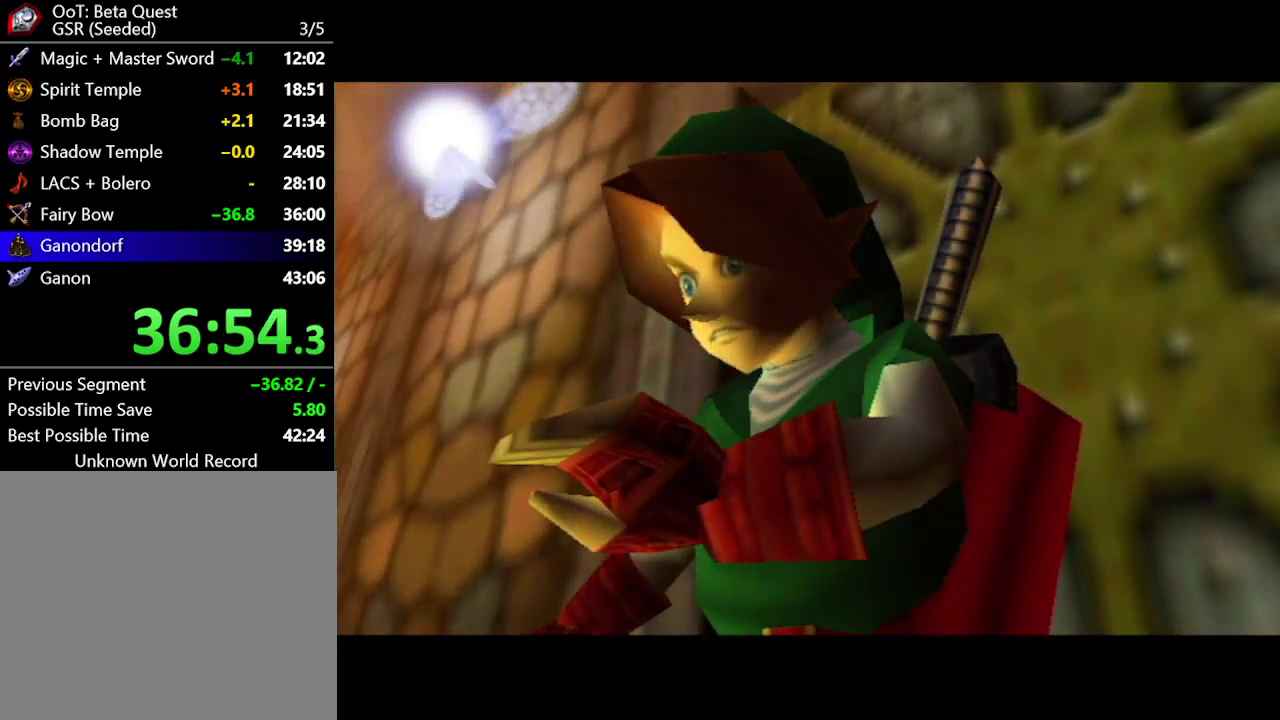
{"buttons": ["A"], "left_stick": "center", "right_stick": "center", "events": [[50, "A", "up"], [133, "A", "down"], [233, "A", "up"], [283, "A", "down"], [350, "A", "up"], [483, "A", "down"]]}
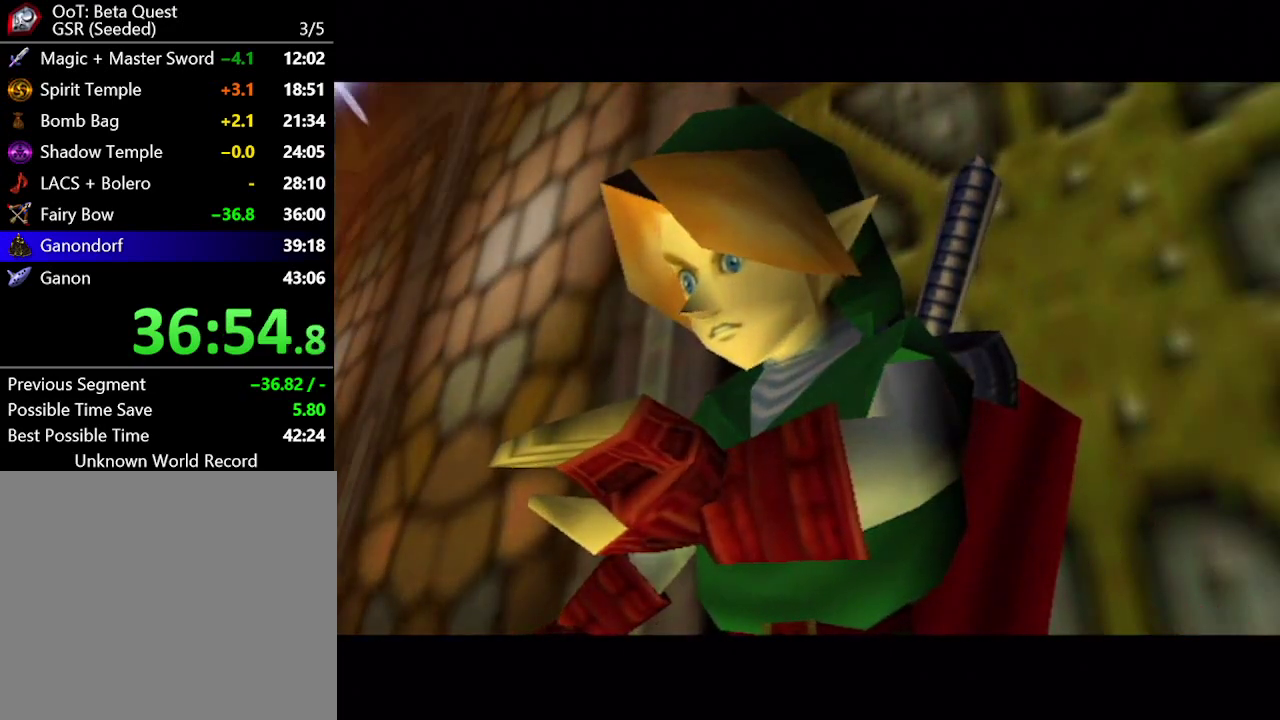
{"buttons": ["A"], "left_stick": "center", "right_stick": "center"}
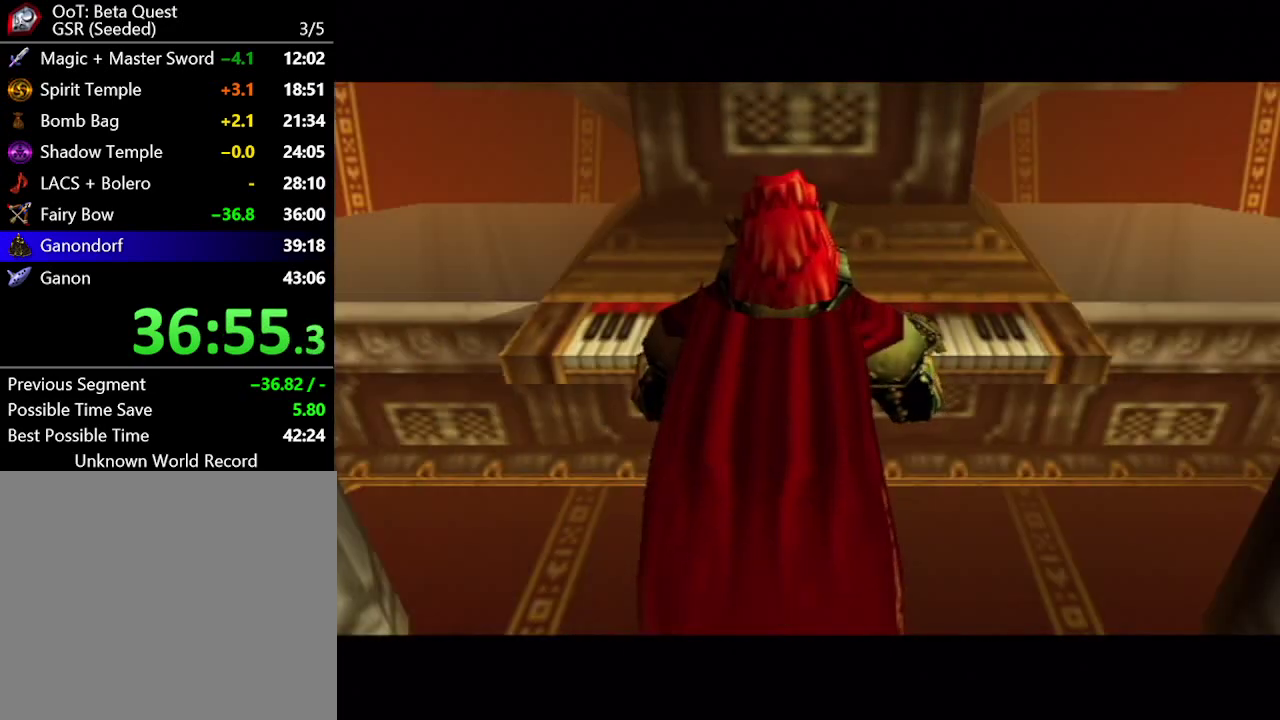
{"buttons": ["A"], "left_stick": "center", "right_stick": "center"}
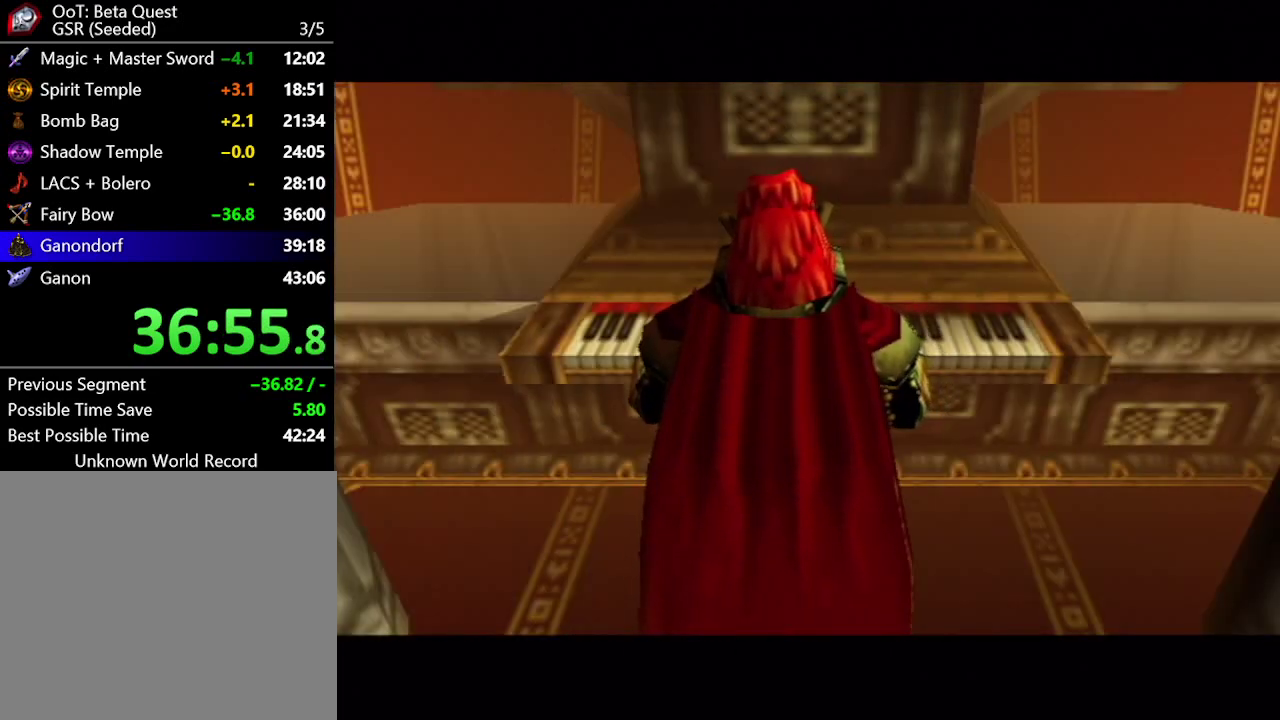
{"buttons": [], "left_stick": "center", "right_stick": "center", "events": [[67, "A", "up"], [350, "A", "down"], [417, "A", "up"]]}
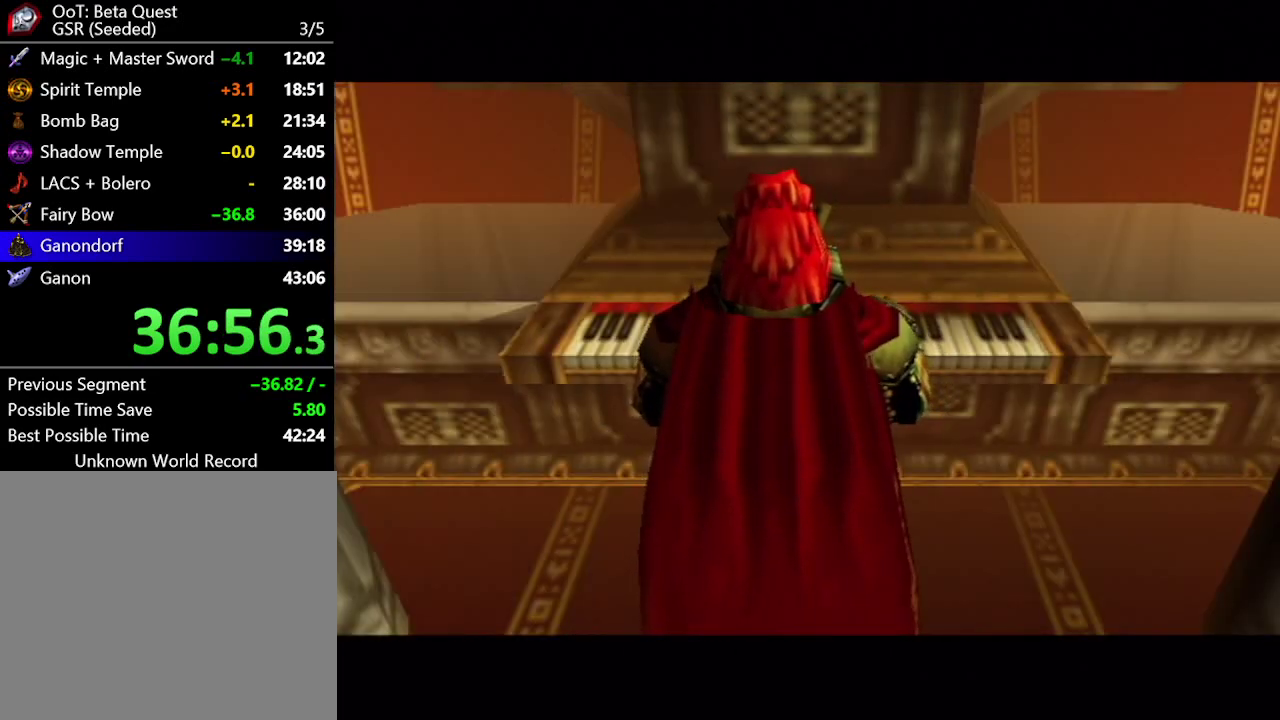
{"buttons": ["A"], "left_stick": "center", "right_stick": "center", "events": [[17, "A", "down"], [83, "A", "up"], [200, "A", "down"], [267, "A", "up"], [317, "A", "down"], [383, "A", "up"], [500, "A", "down"]]}
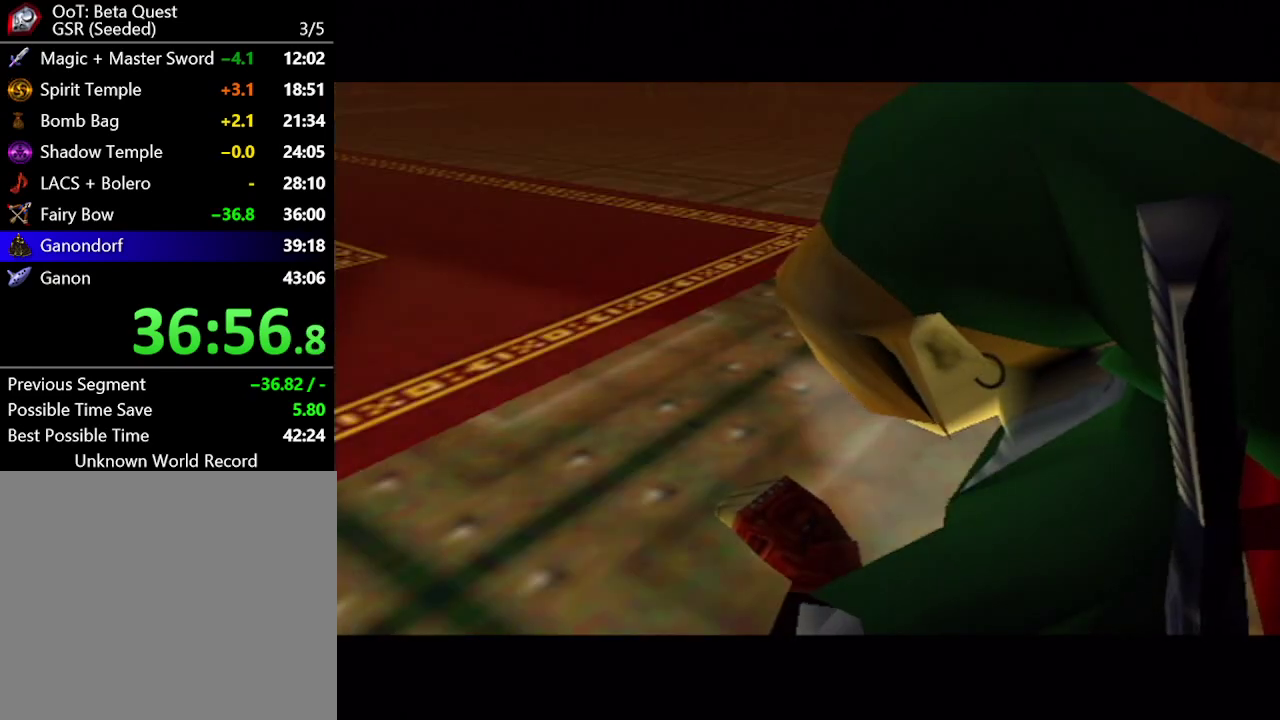
{"buttons": [], "left_stick": "center", "right_stick": "center", "events": [[67, "A", "up"], [317, "A", "down"], [417, "A", "up"]]}
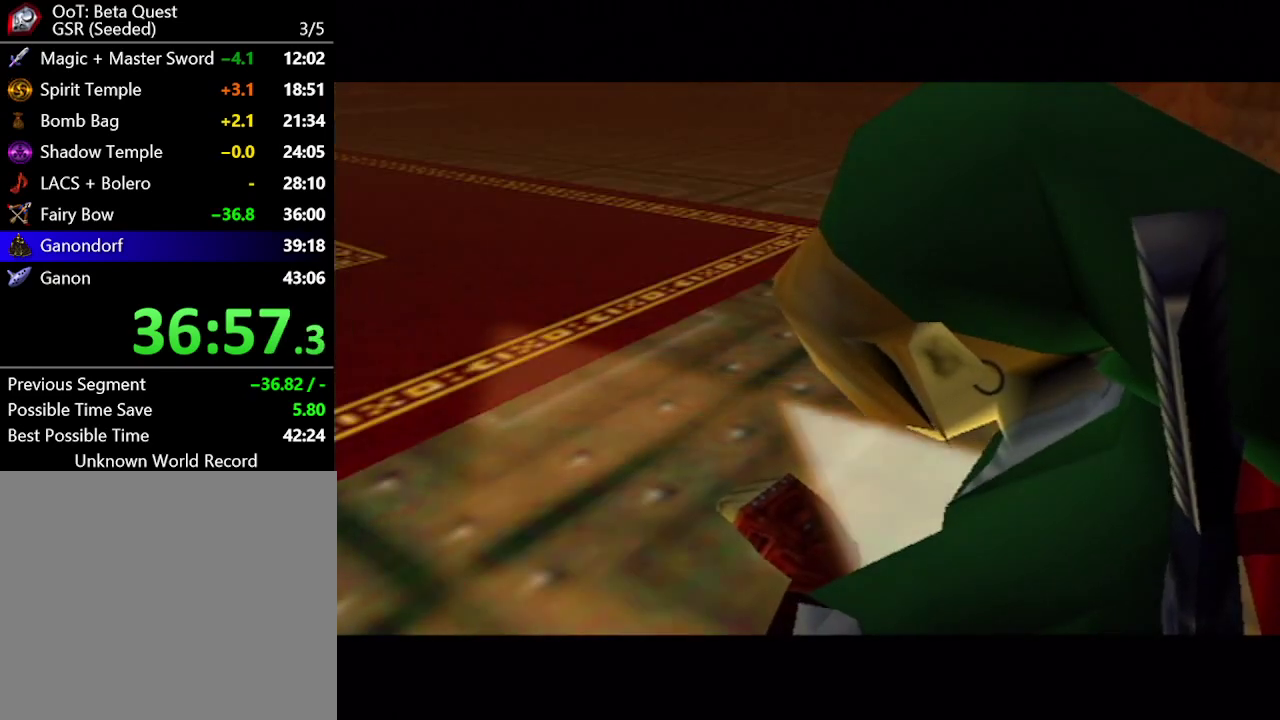
{"buttons": [], "left_stick": "center", "right_stick": "center", "events": [[167, "A", "down"], [233, "A", "up"]]}
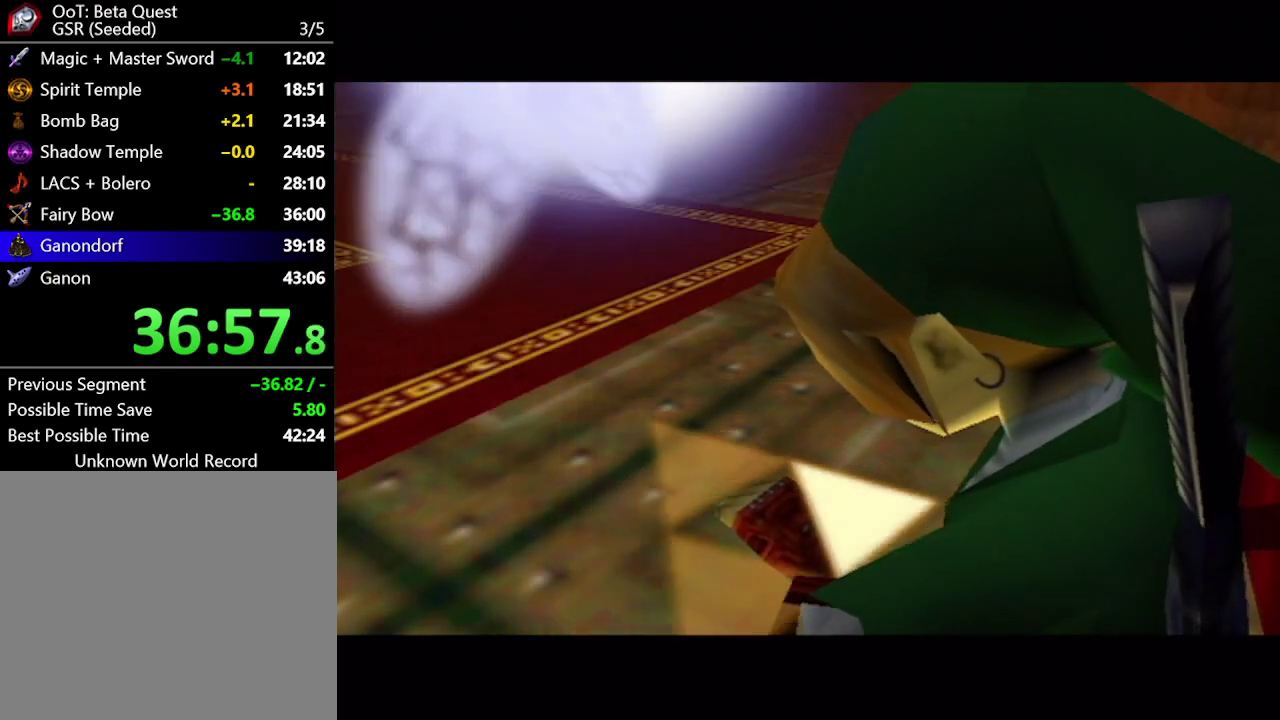
{"buttons": ["A", "B"], "left_stick": "center", "right_stick": "center"}
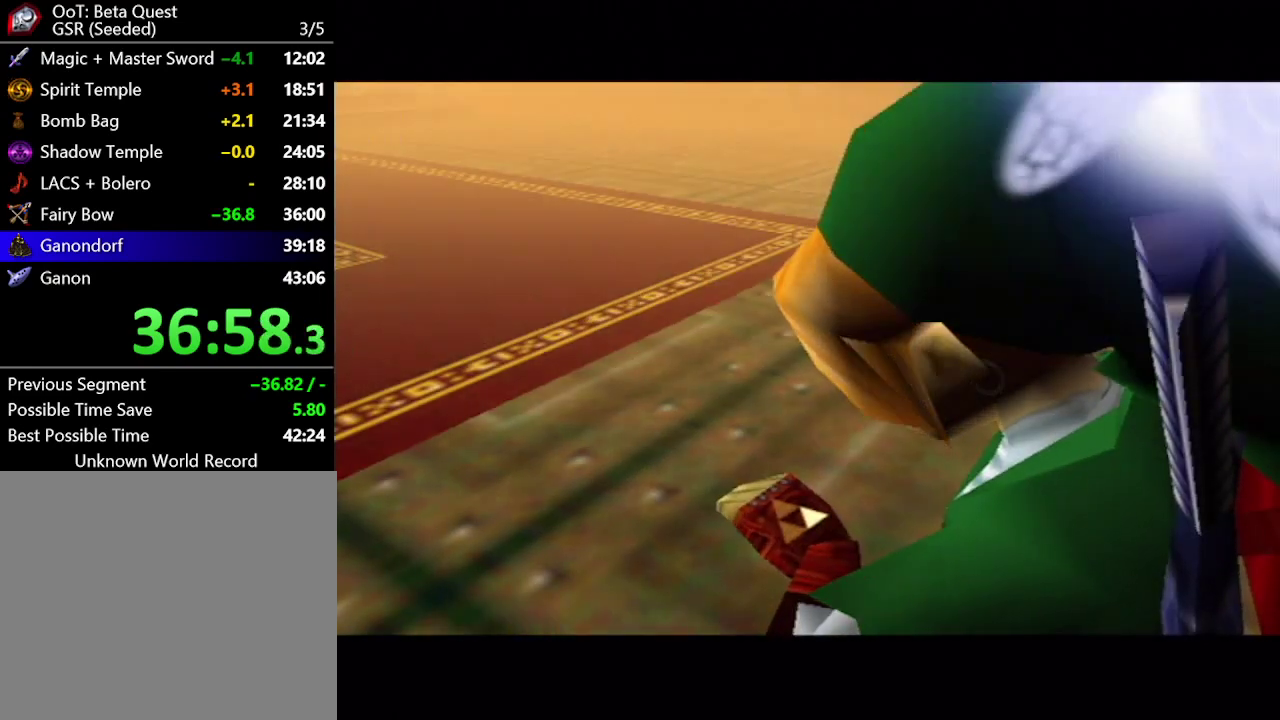
{"buttons": ["B"], "left_stick": "center", "right_stick": "center", "events": [[100, "A", "up"], [200, "A", "down"], [267, "A", "up"], [383, "A", "down"], [450, "A", "up"]]}
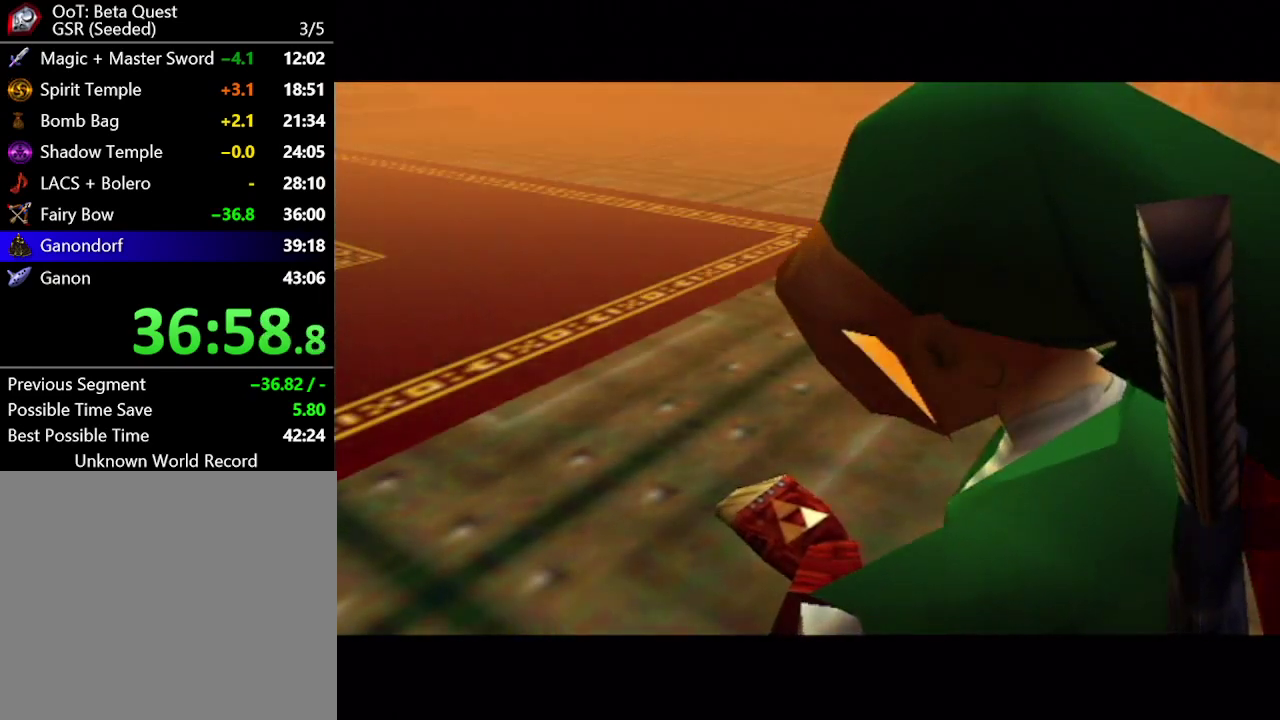
{"buttons": ["B"], "left_stick": "center", "right_stick": "center", "events": [[33, "A", "down"], [133, "A", "up"], [233, "A", "down"], [300, "A", "up"]]}
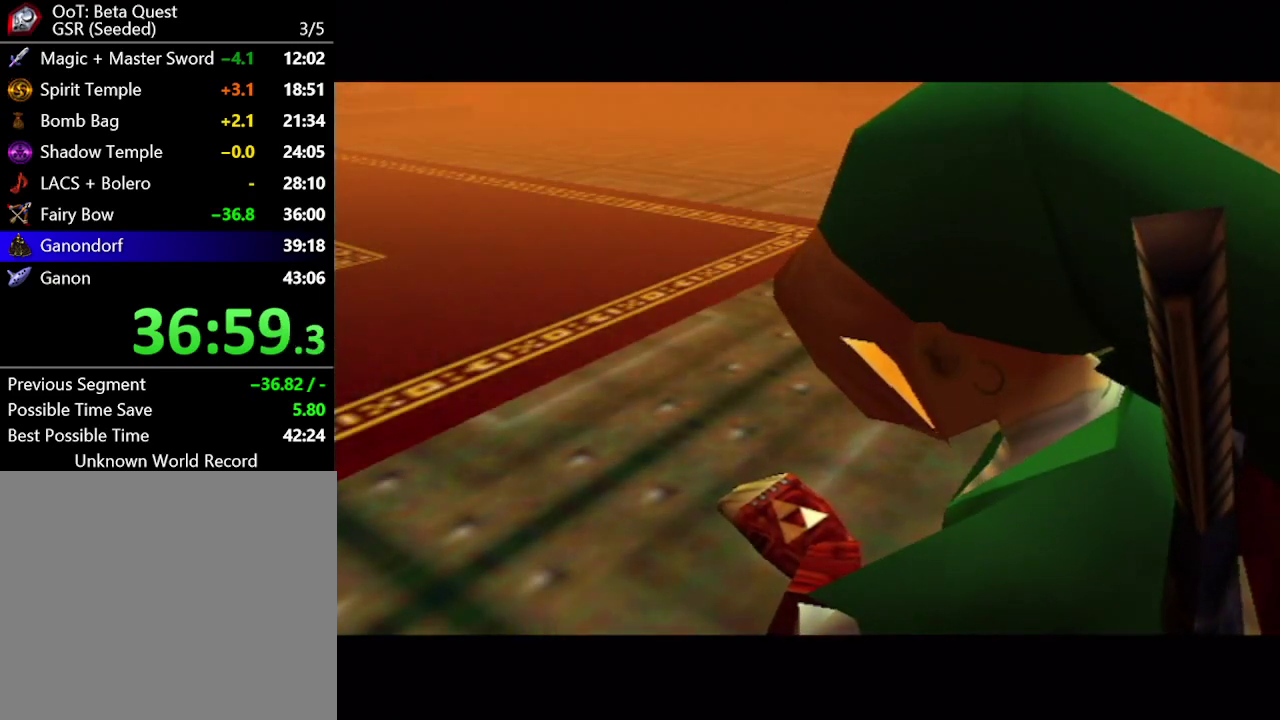
{"buttons": [], "left_stick": "center", "right_stick": "center"}
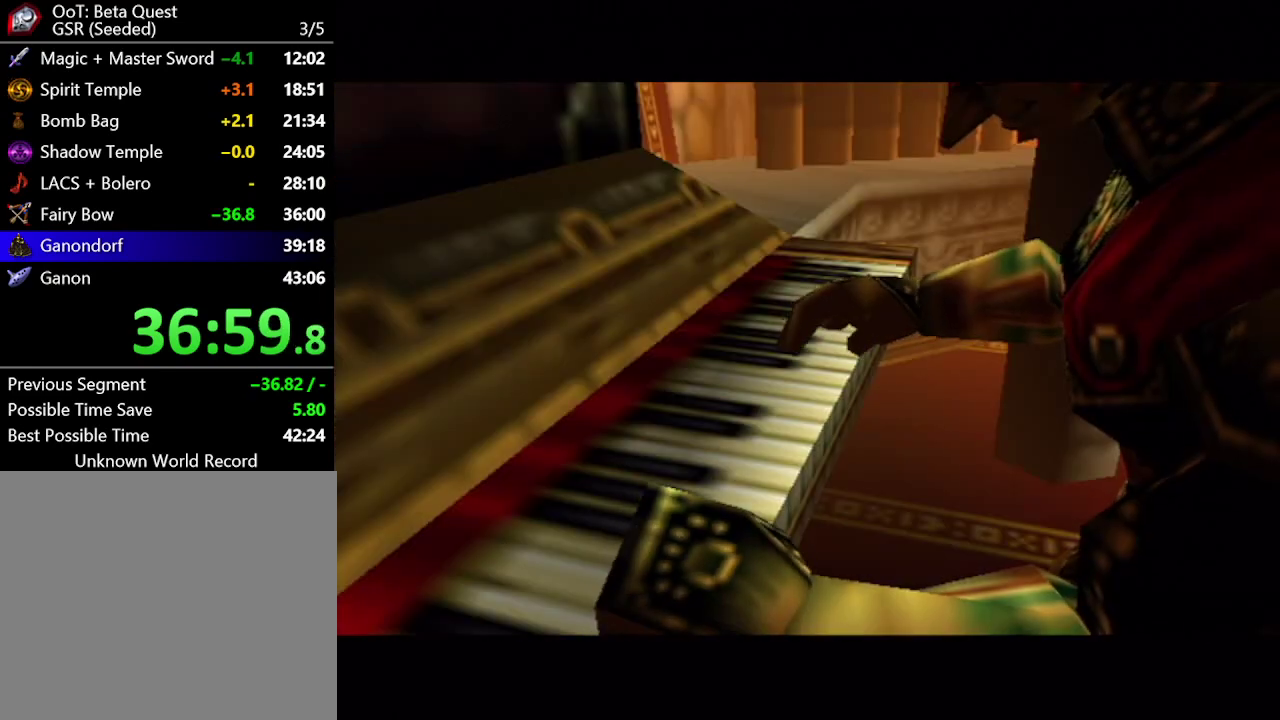
{"buttons": [], "left_stick": "center", "right_stick": "center", "events": [[67, "A", "down"], [167, "A", "up"], [217, "A", "down"], [317, "A", "up"], [400, "A", "down"], [467, "A", "up"]]}
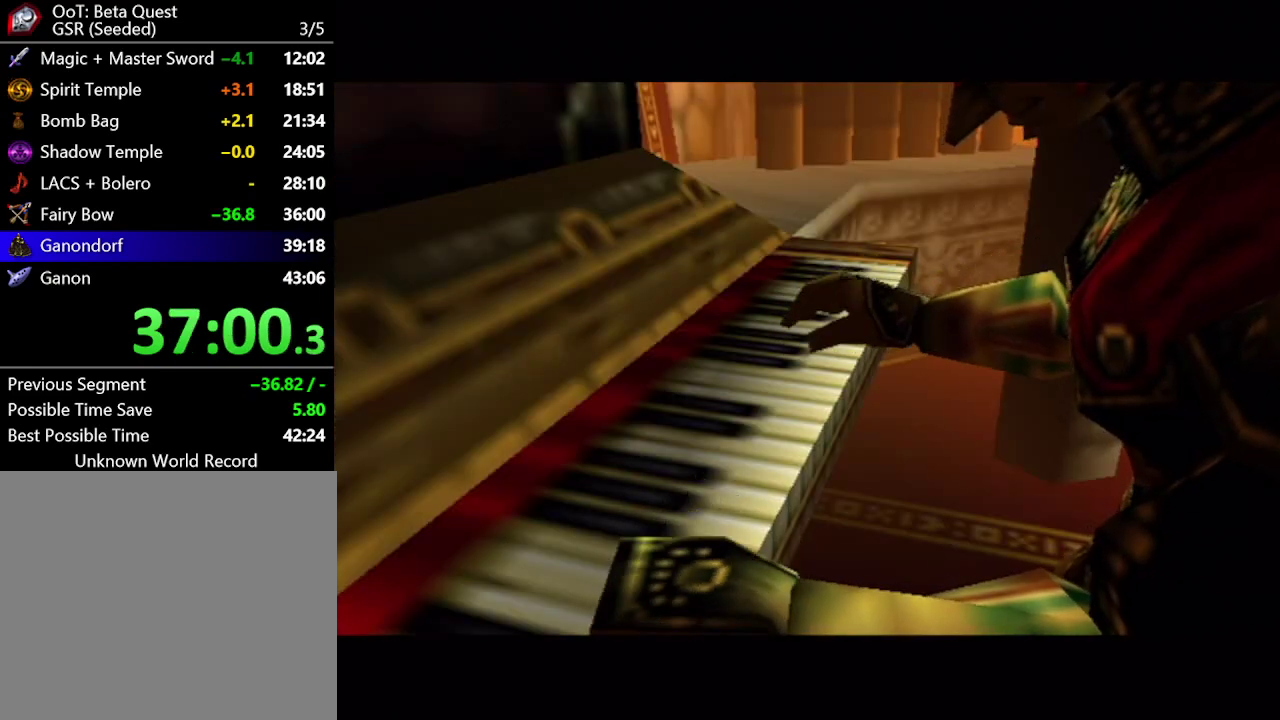
{"buttons": [], "left_stick": "center", "right_stick": "center", "events": [[67, "A", "down"], [183, "A", "up"], [250, "A", "down"], [333, "A", "up"], [433, "A", "down"], [483, "A", "up"]]}
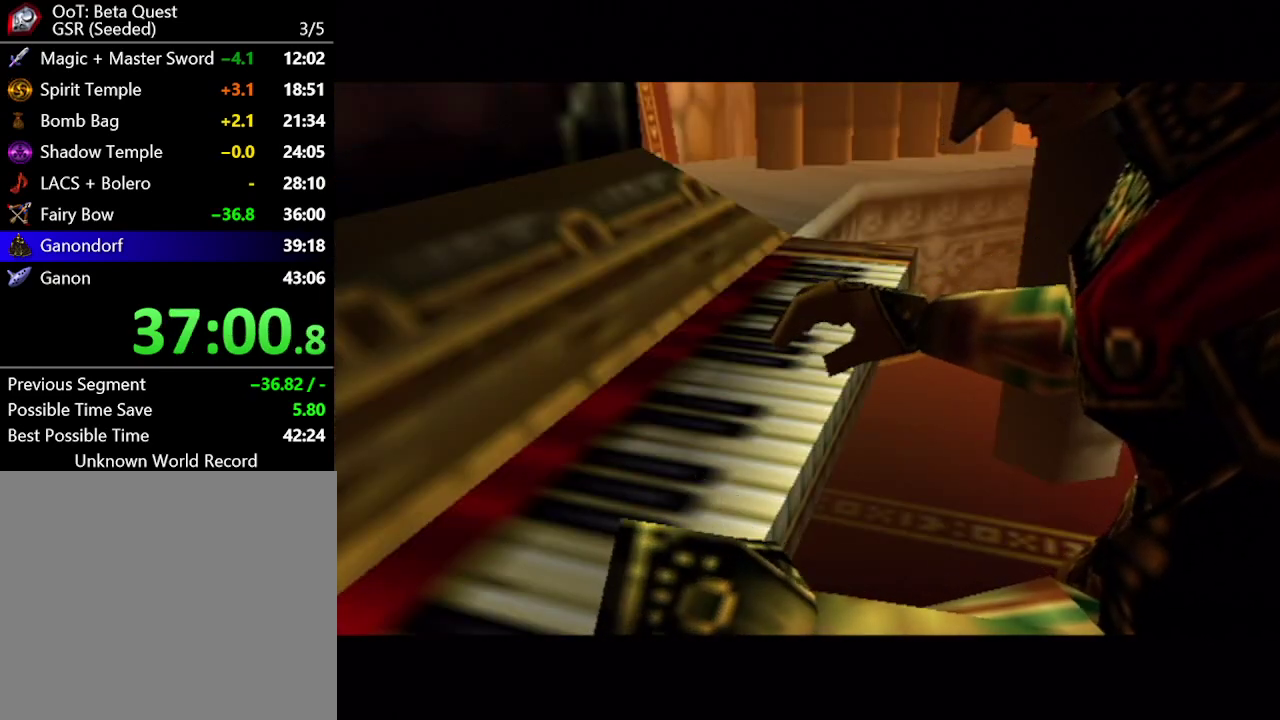
{"buttons": [], "left_stick": "center", "right_stick": "center", "events": [[83, "A", "down"], [183, "A", "up"], [283, "A", "down"], [367, "A", "up"], [433, "A", "down"], [500, "A", "up"]]}
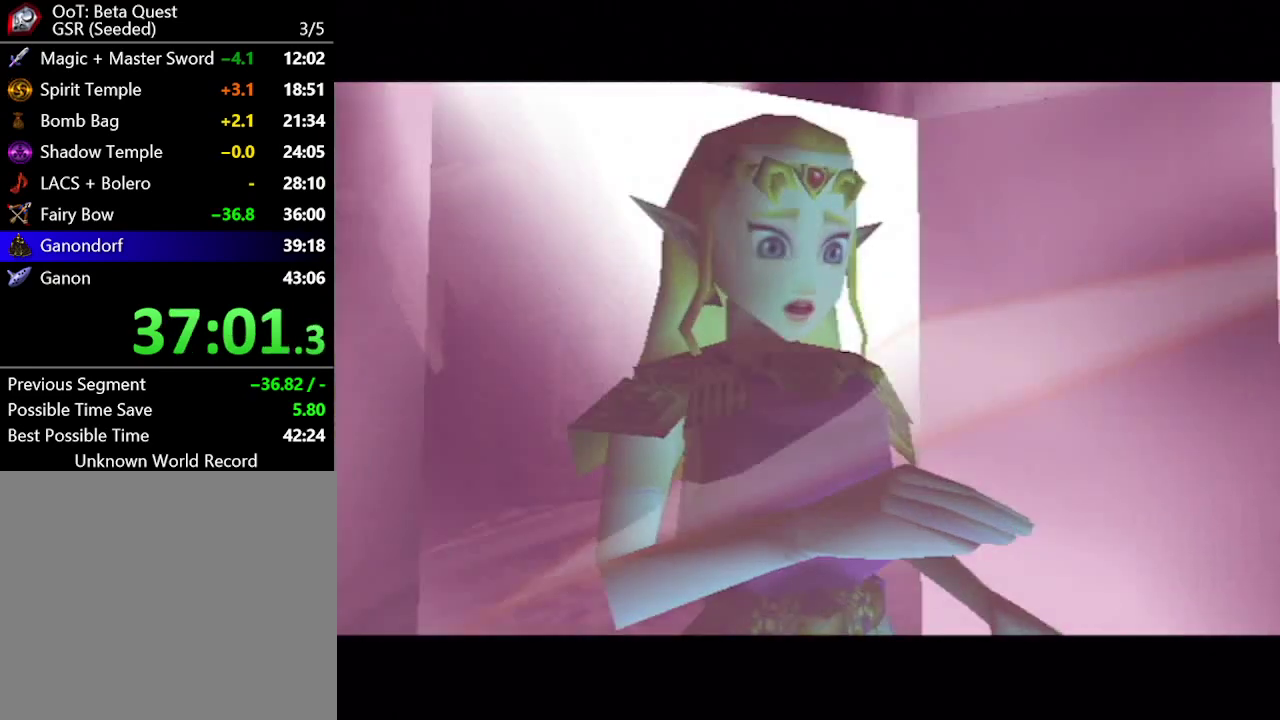
{"buttons": ["B"], "left_stick": "center", "right_stick": "center"}
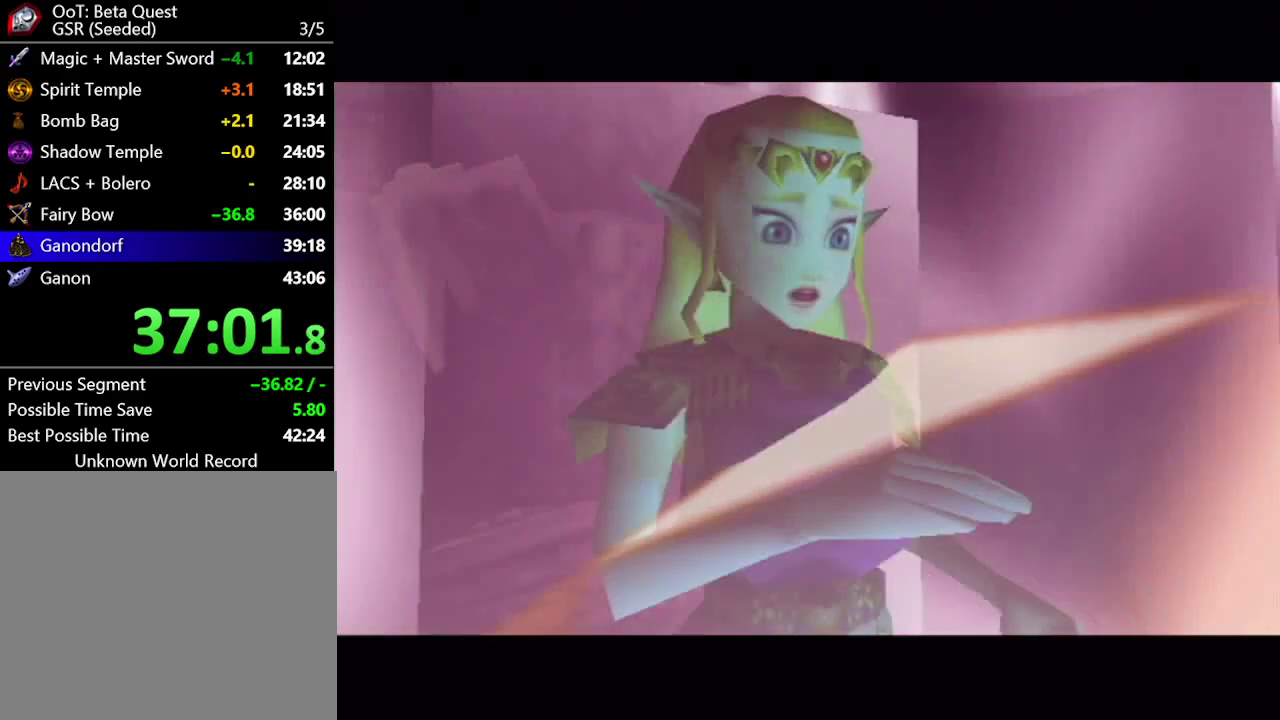
{"buttons": ["A"], "left_stick": "center", "right_stick": "center"}
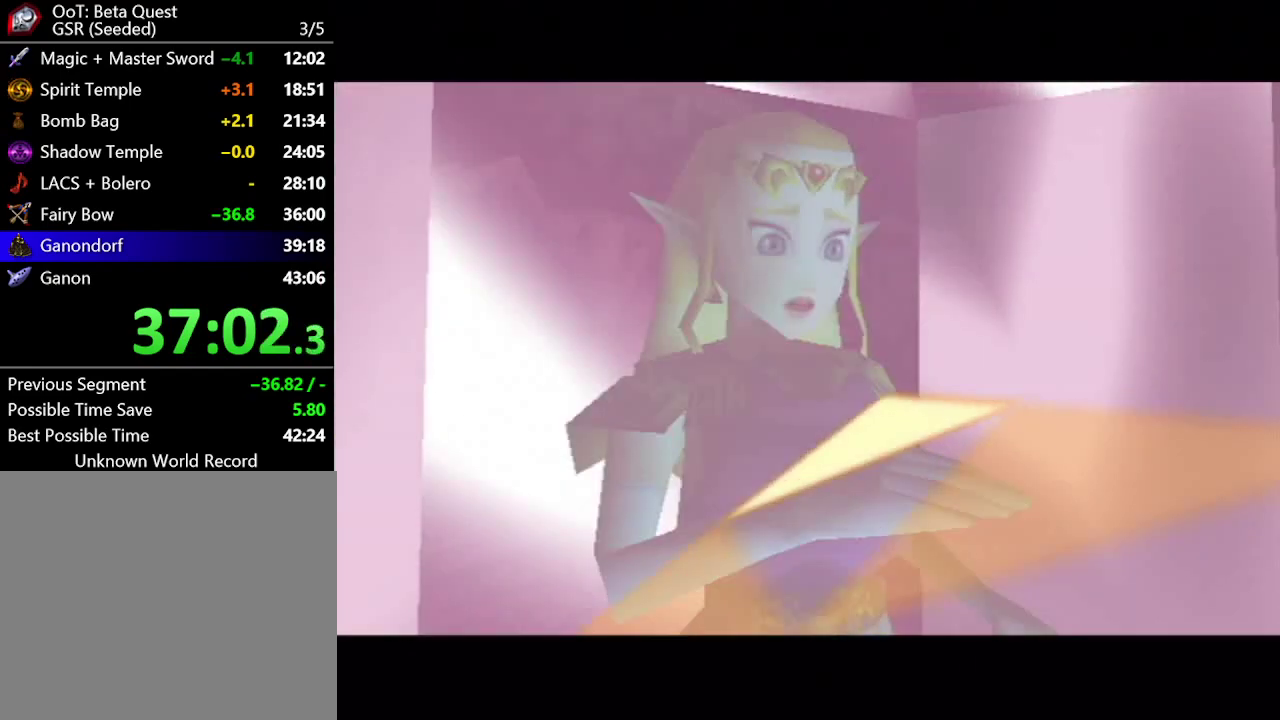
{"buttons": ["A", "B"], "left_stick": "center", "right_stick": "center"}
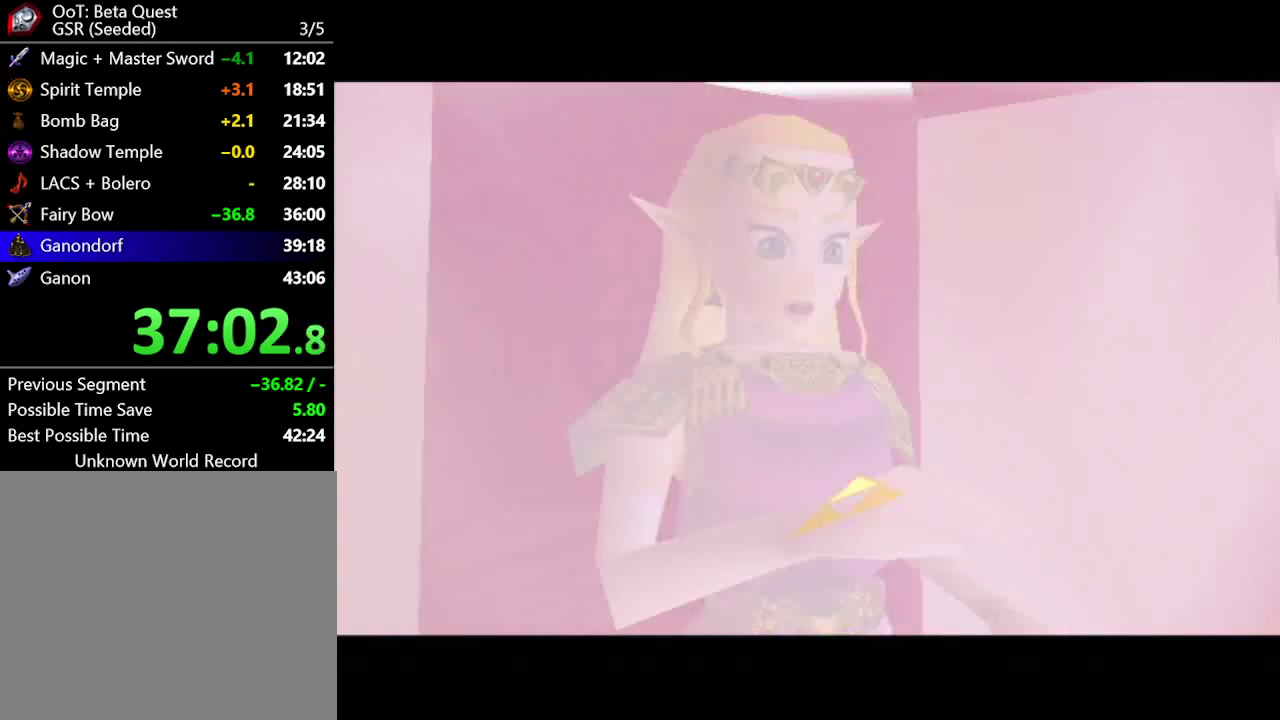
{"buttons": ["A", "B"], "left_stick": "center", "right_stick": "center", "events": [[33, "A", "up"], [133, "A", "down"], [200, "A", "up"], [317, "A", "down"], [417, "A", "up"], [483, "A", "down"]]}
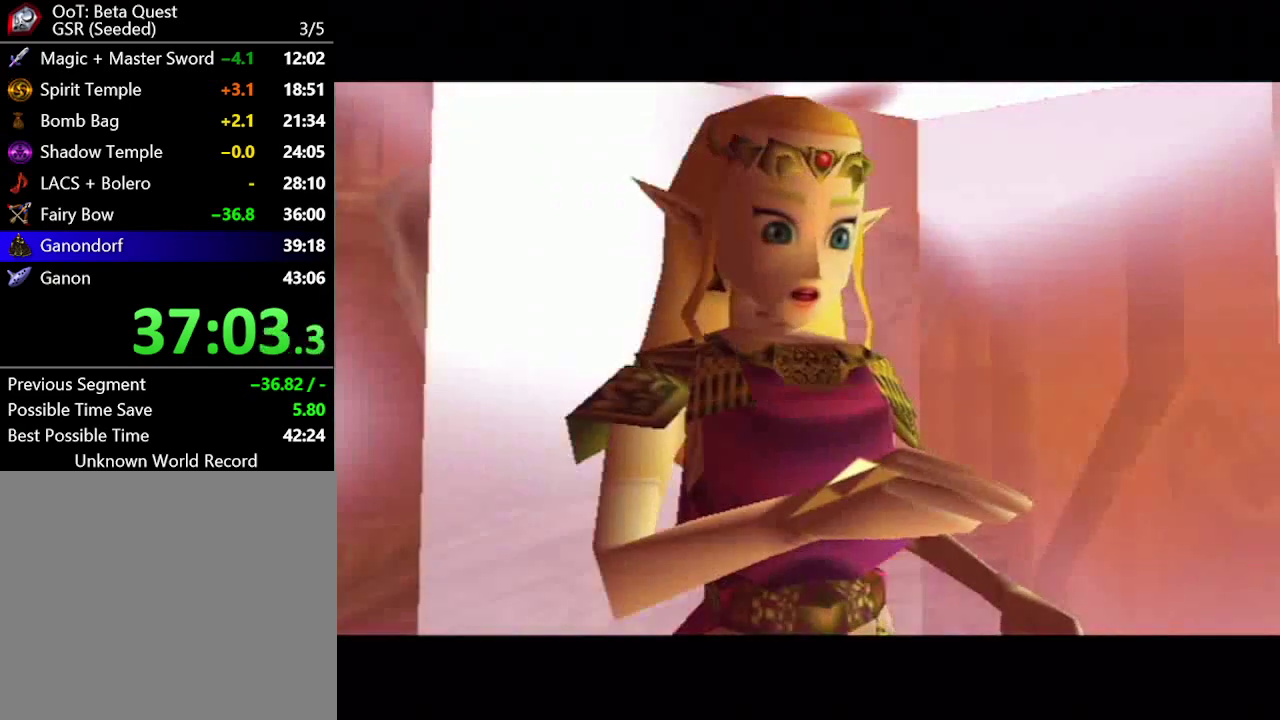
{"buttons": [], "left_stick": "center", "right_stick": "center"}